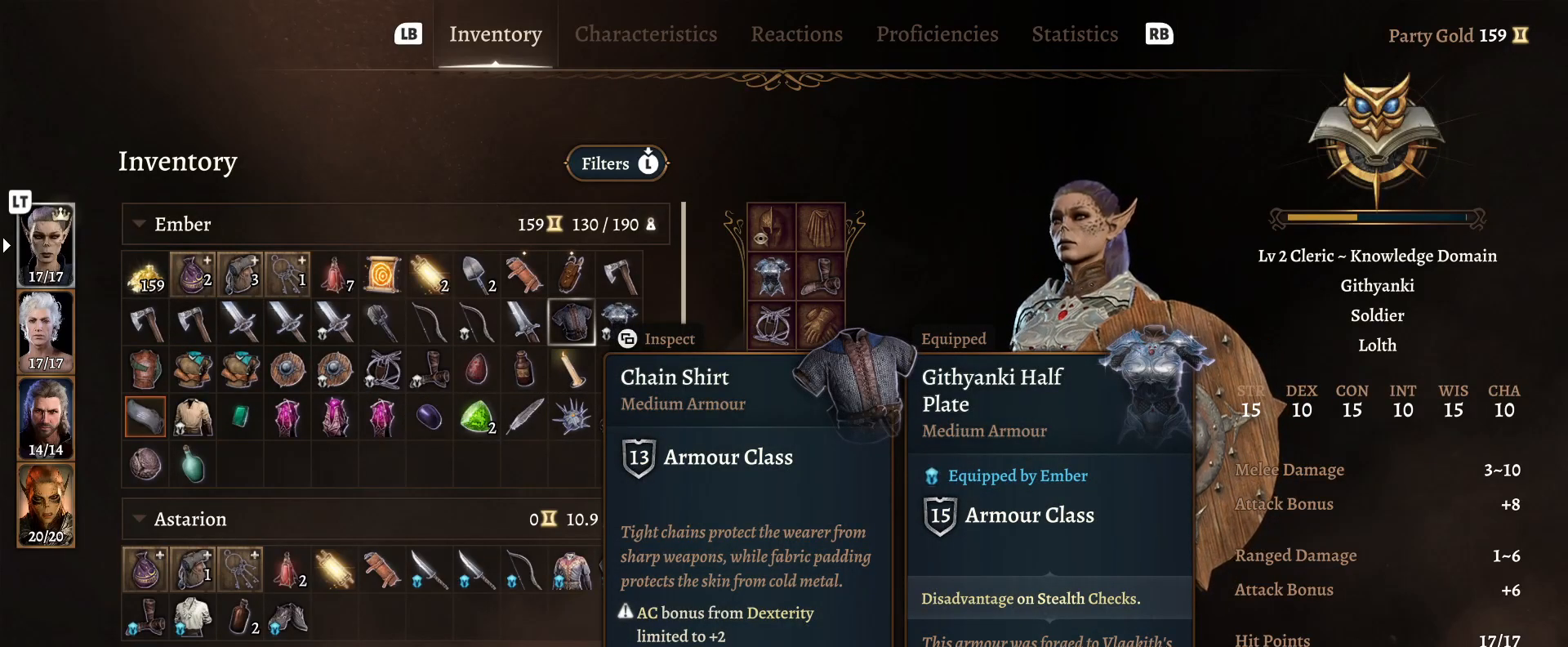
Gameplay with a controller (Xbox layout); each line is a JSON object with the inputs held at the frame after it (dt_ms = milliseconds from this image to that frame). "events" lists button and stick changes between this image and that frame as [ms after this image, input, new state], when the widget could be followed in between.
{"dt_ms": 500, "buttons": [], "left_stick": "down", "right_stick": "center", "events": [[67, "L2", "up"], [400, "left_stick", "down"]]}
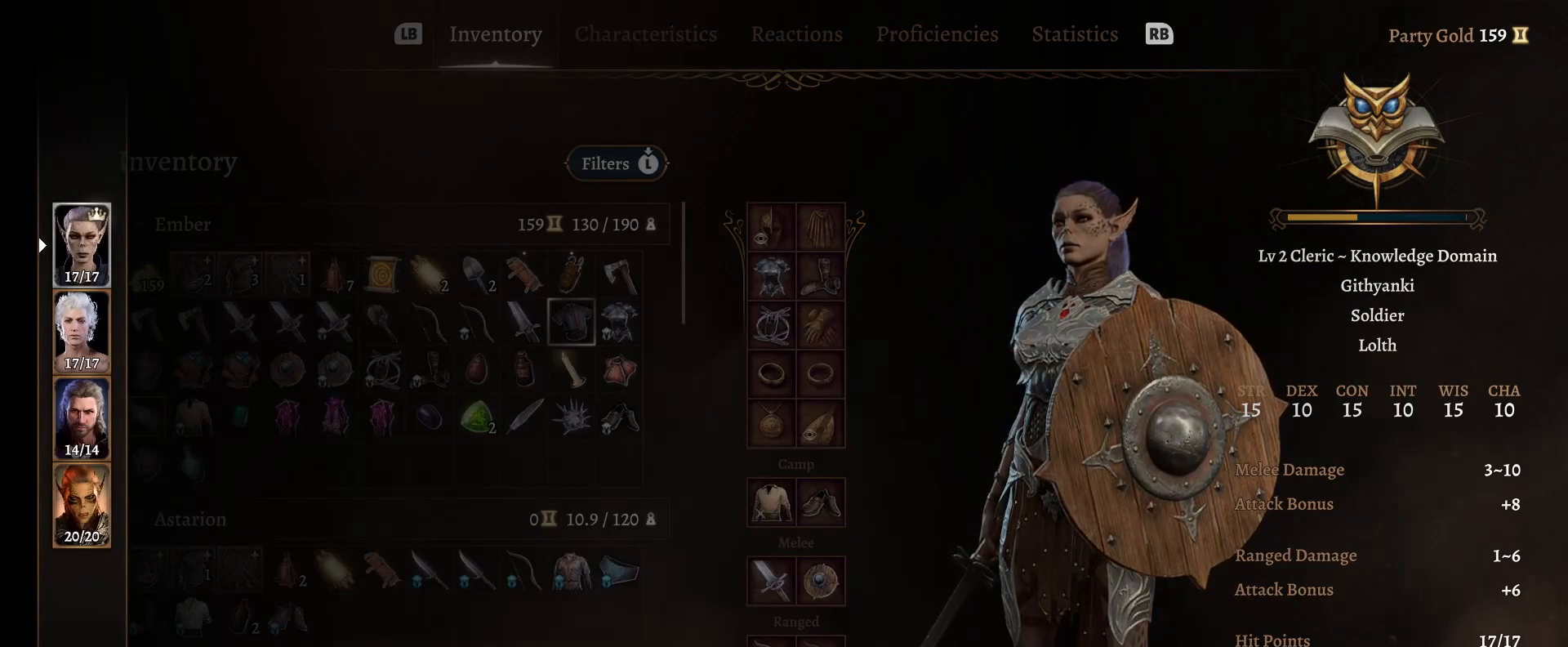
{"dt_ms": 500, "buttons": [], "left_stick": "center", "right_stick": "center", "events": [[67, "left_stick", "center"]]}
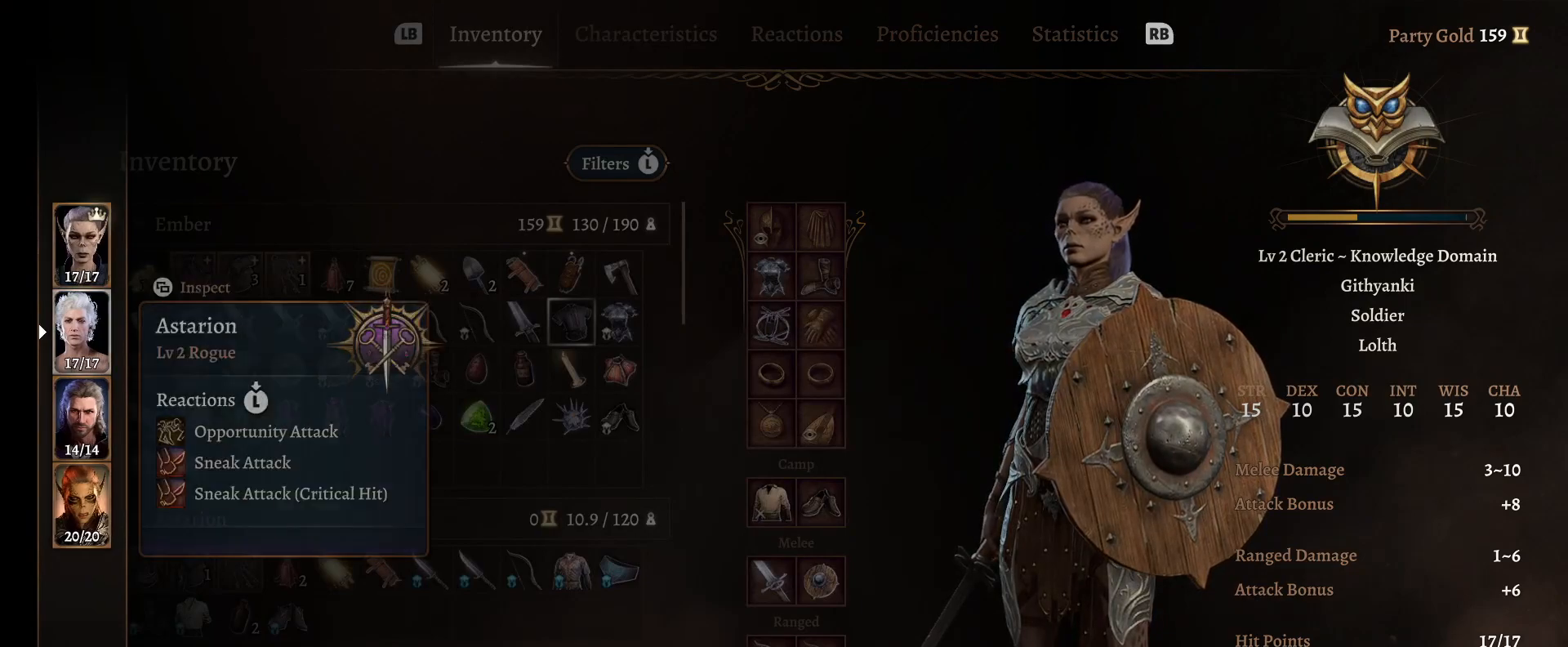
{"dt_ms": 500, "buttons": [], "left_stick": "center", "right_stick": "center", "events": []}
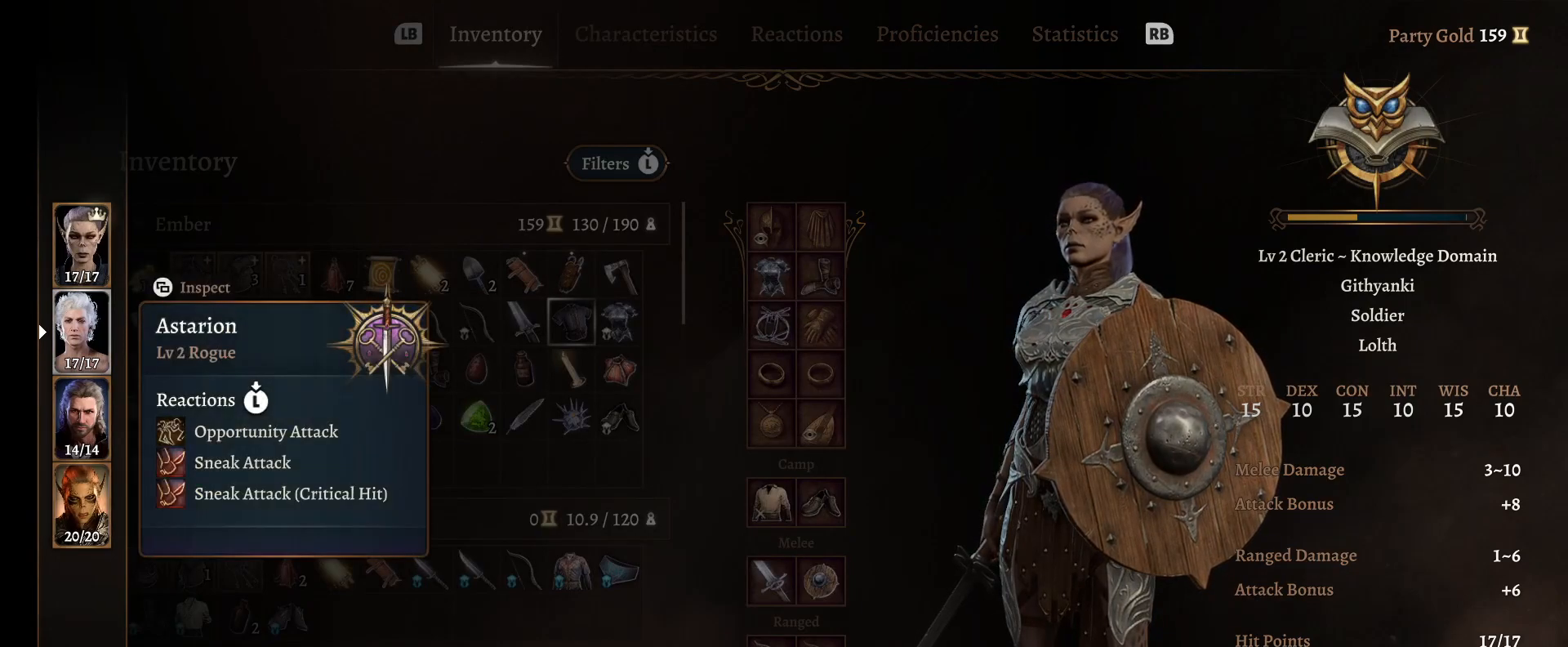
{"dt_ms": 500, "buttons": [], "left_stick": "center", "right_stick": "center", "events": []}
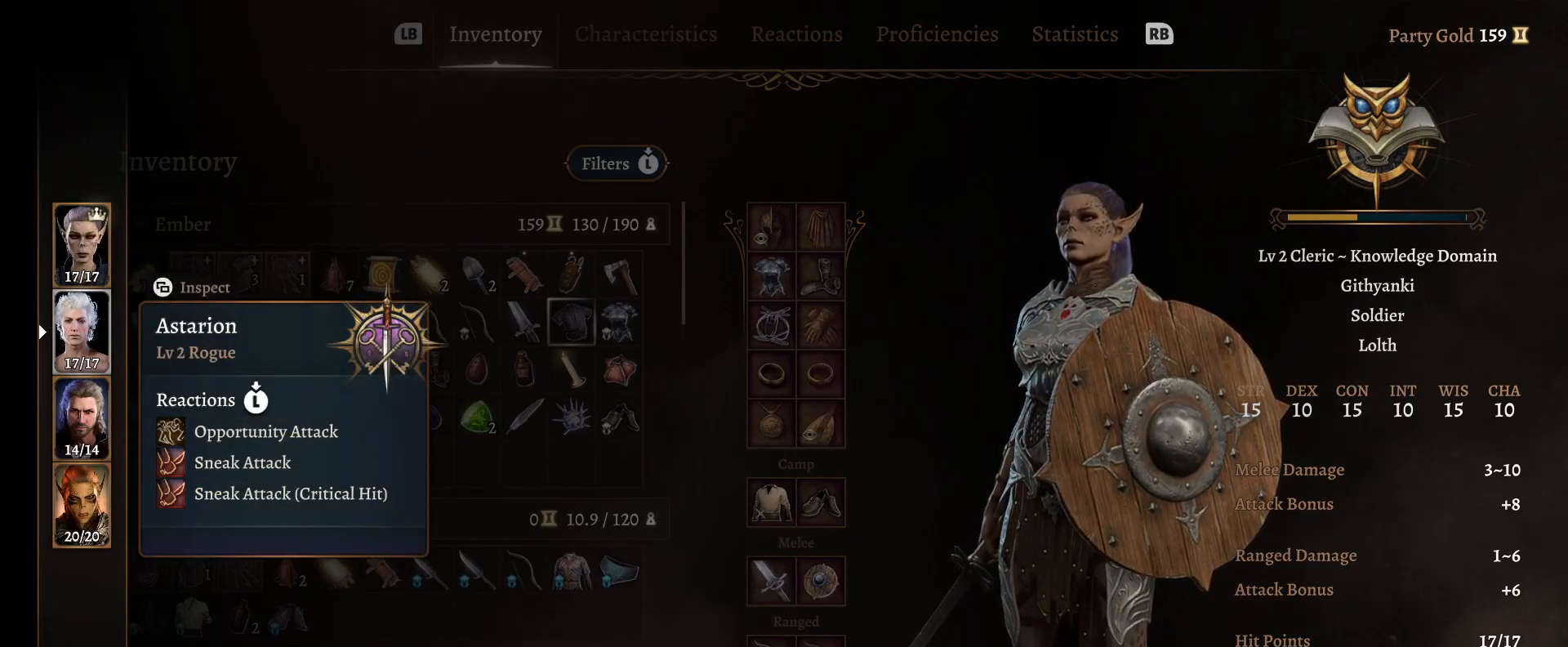
{"dt_ms": 500, "buttons": [], "left_stick": "center", "right_stick": "center", "events": [[200, "B", "down"], [300, "B", "up"]]}
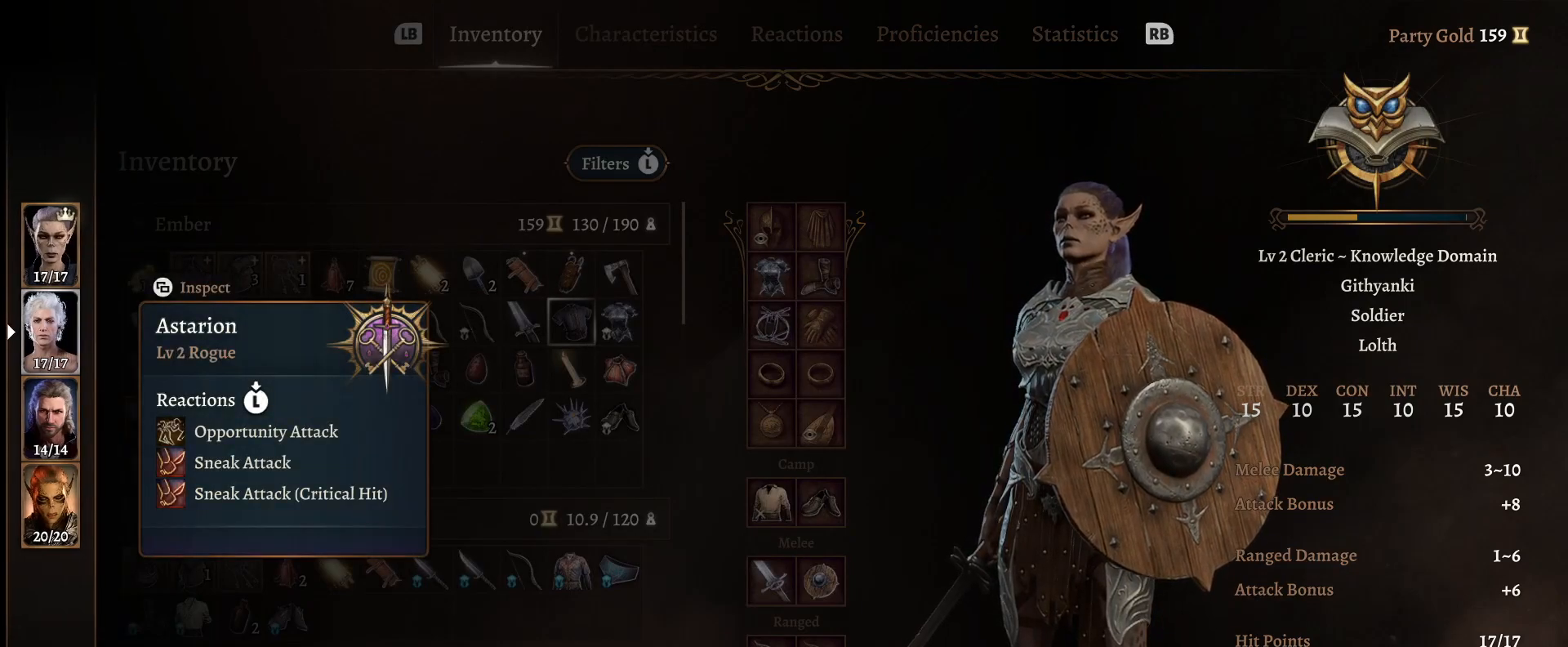
{"dt_ms": 500, "buttons": [], "left_stick": "center", "right_stick": "center", "events": []}
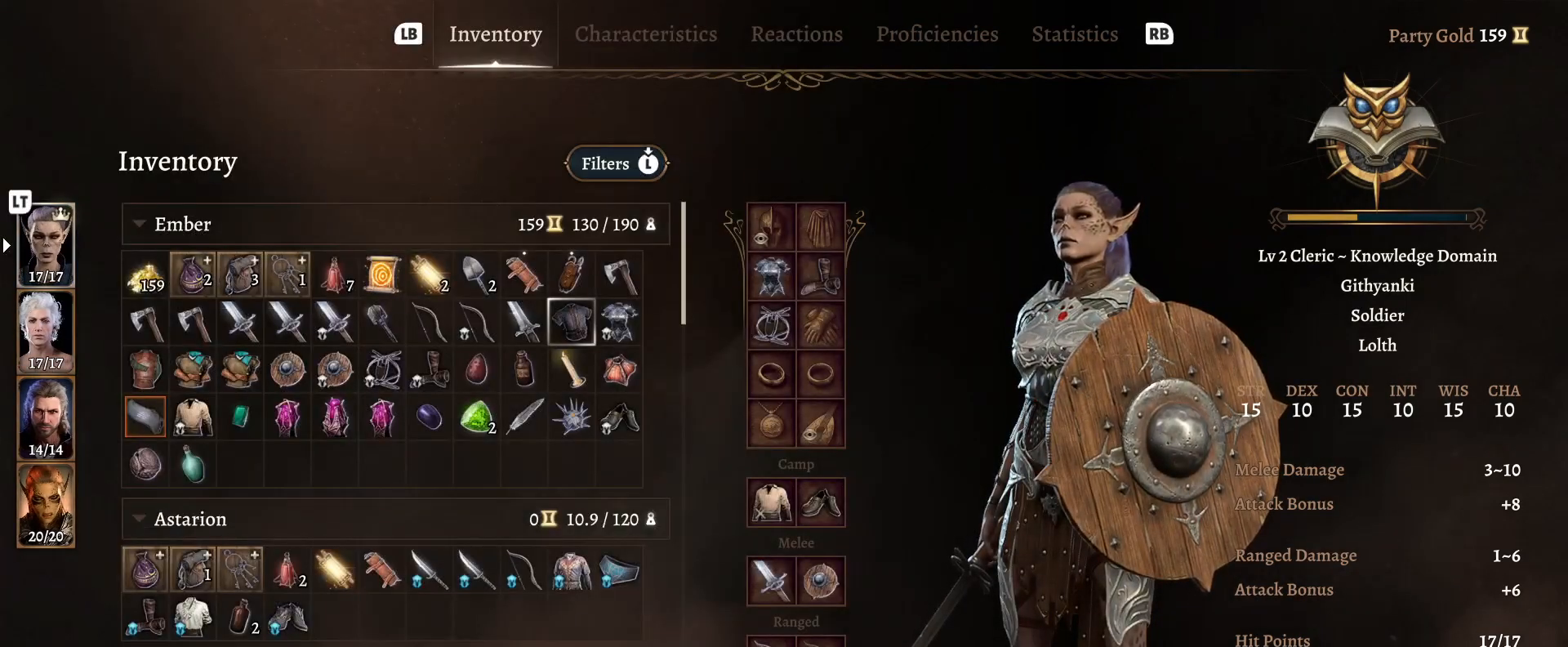
{"dt_ms": 500, "buttons": [], "left_stick": "center", "right_stick": "center", "events": []}
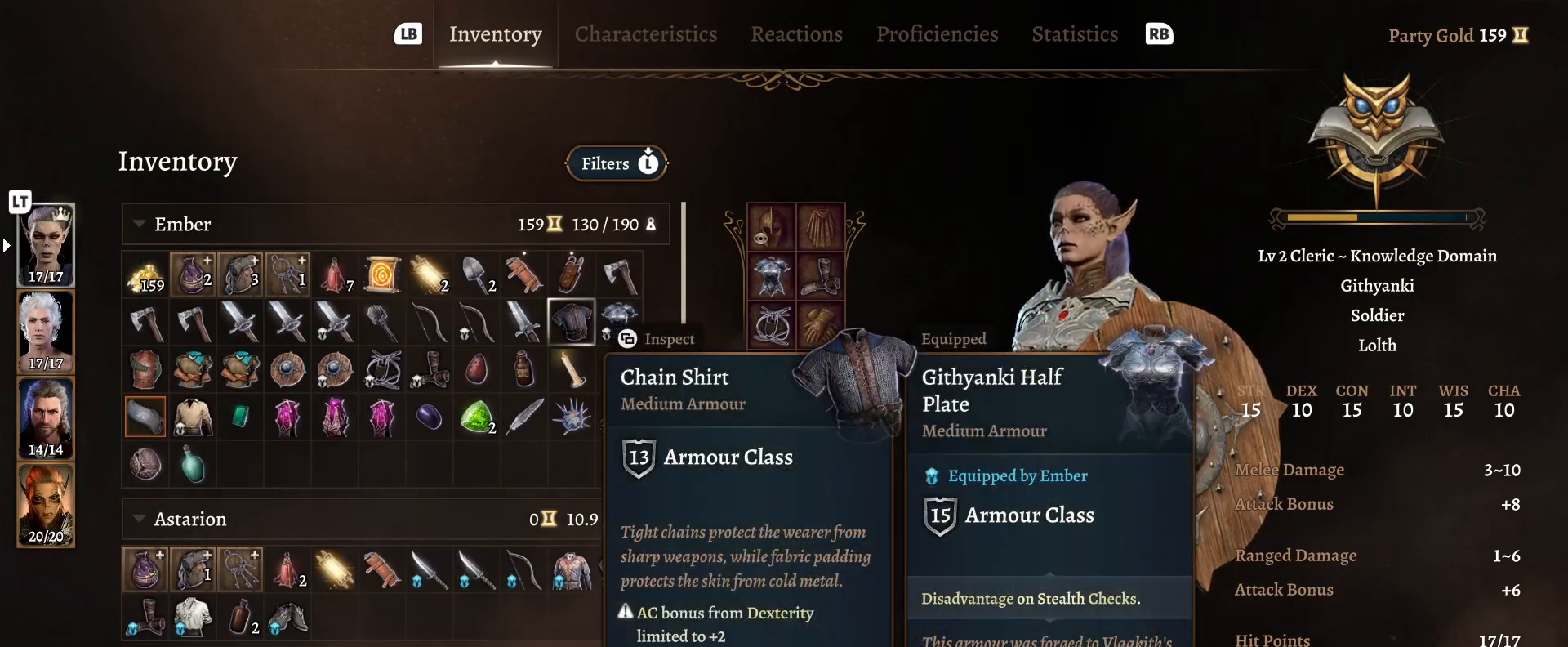
{"dt_ms": 500, "buttons": [], "left_stick": "center", "right_stick": "center", "events": []}
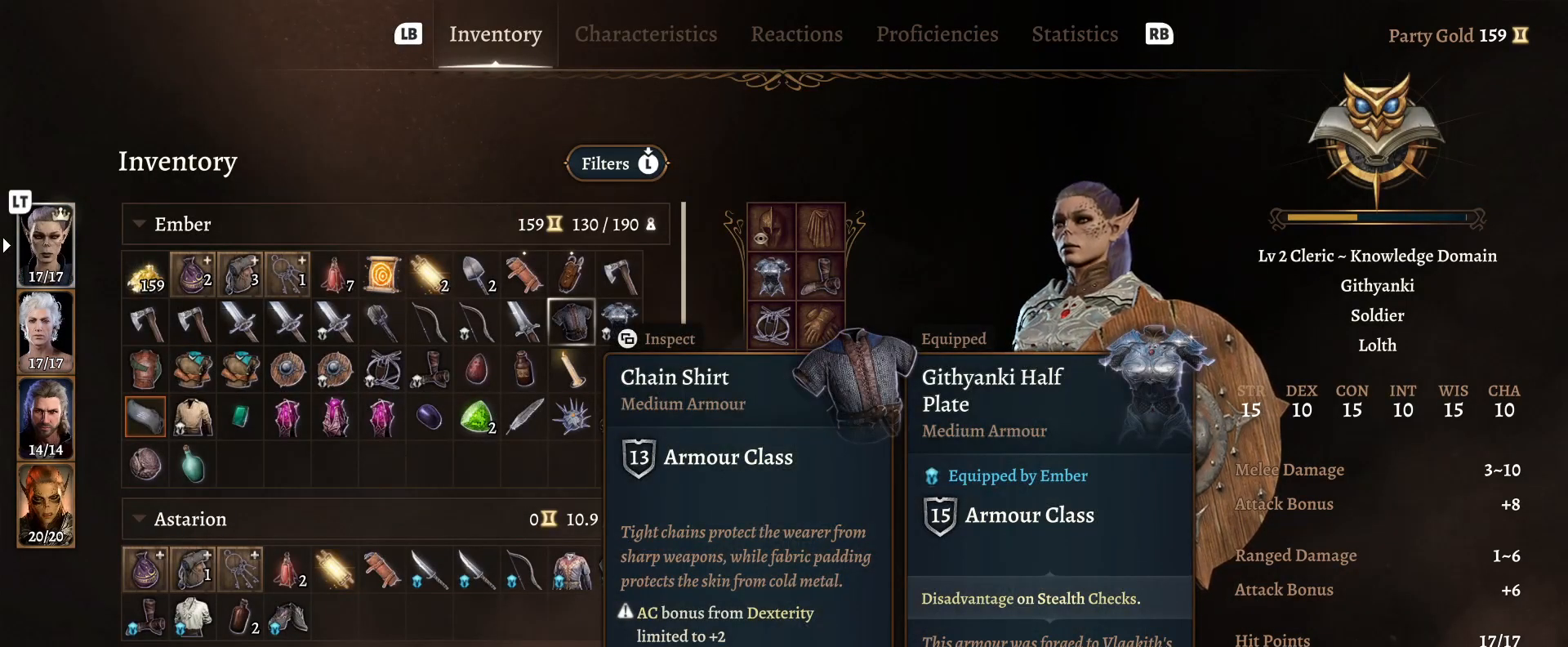
{"dt_ms": 500, "buttons": [], "left_stick": "center", "right_stick": "center", "events": []}
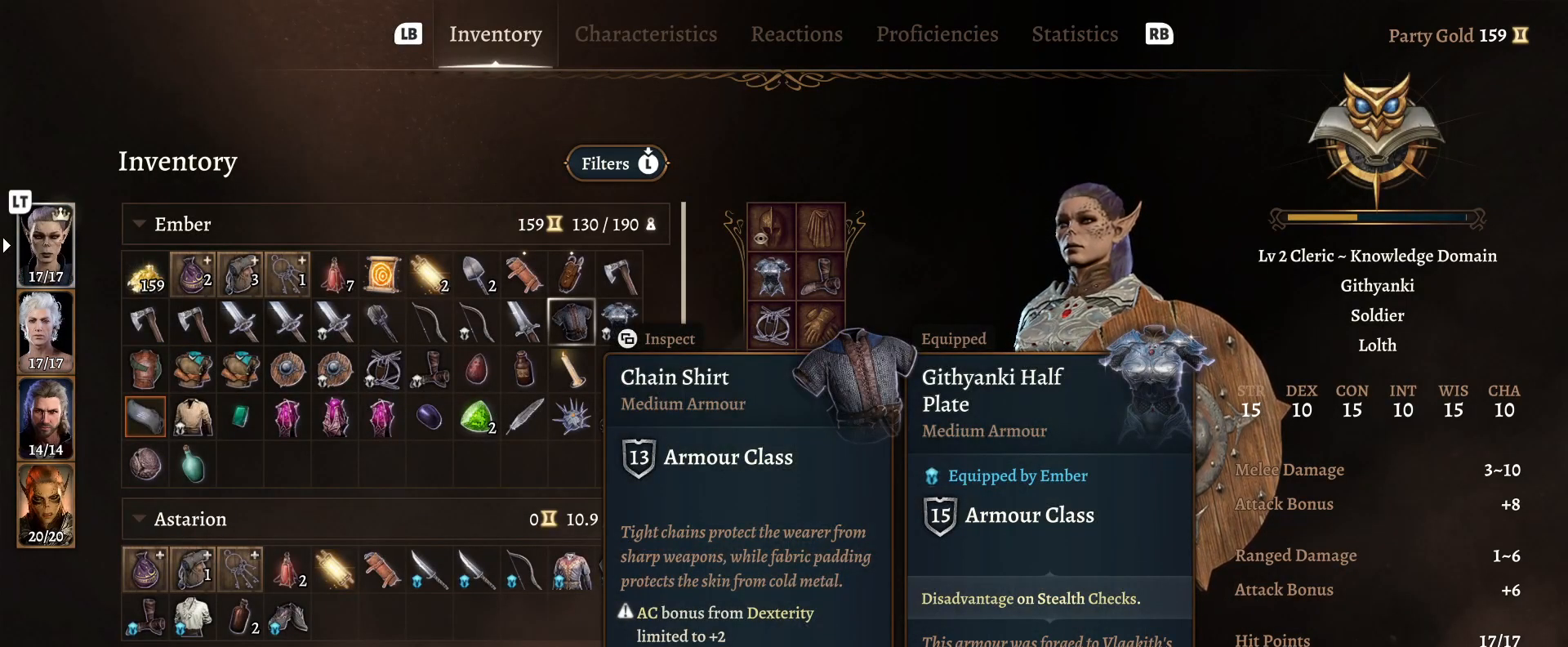
{"dt_ms": 500, "buttons": [], "left_stick": "center", "right_stick": "center", "events": []}
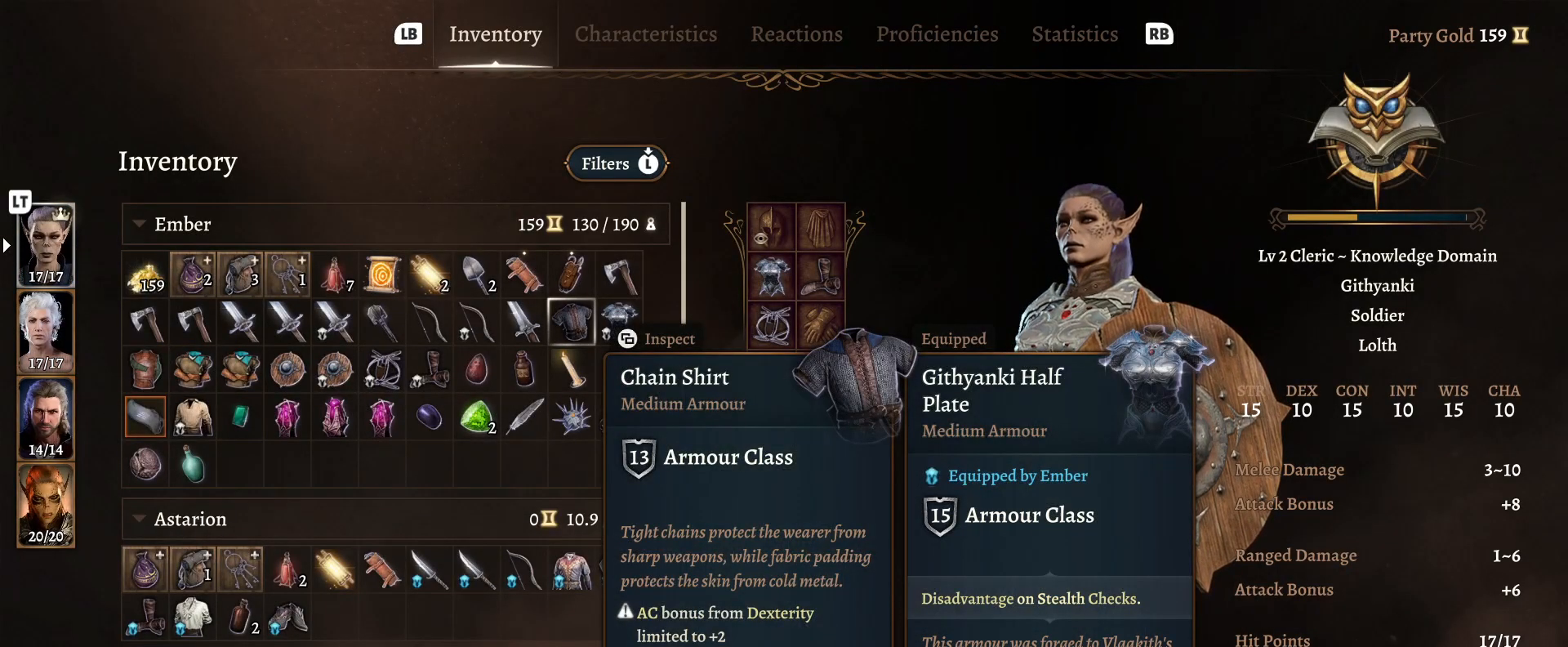
{"dt_ms": 500, "buttons": [], "left_stick": "center", "right_stick": "center", "events": []}
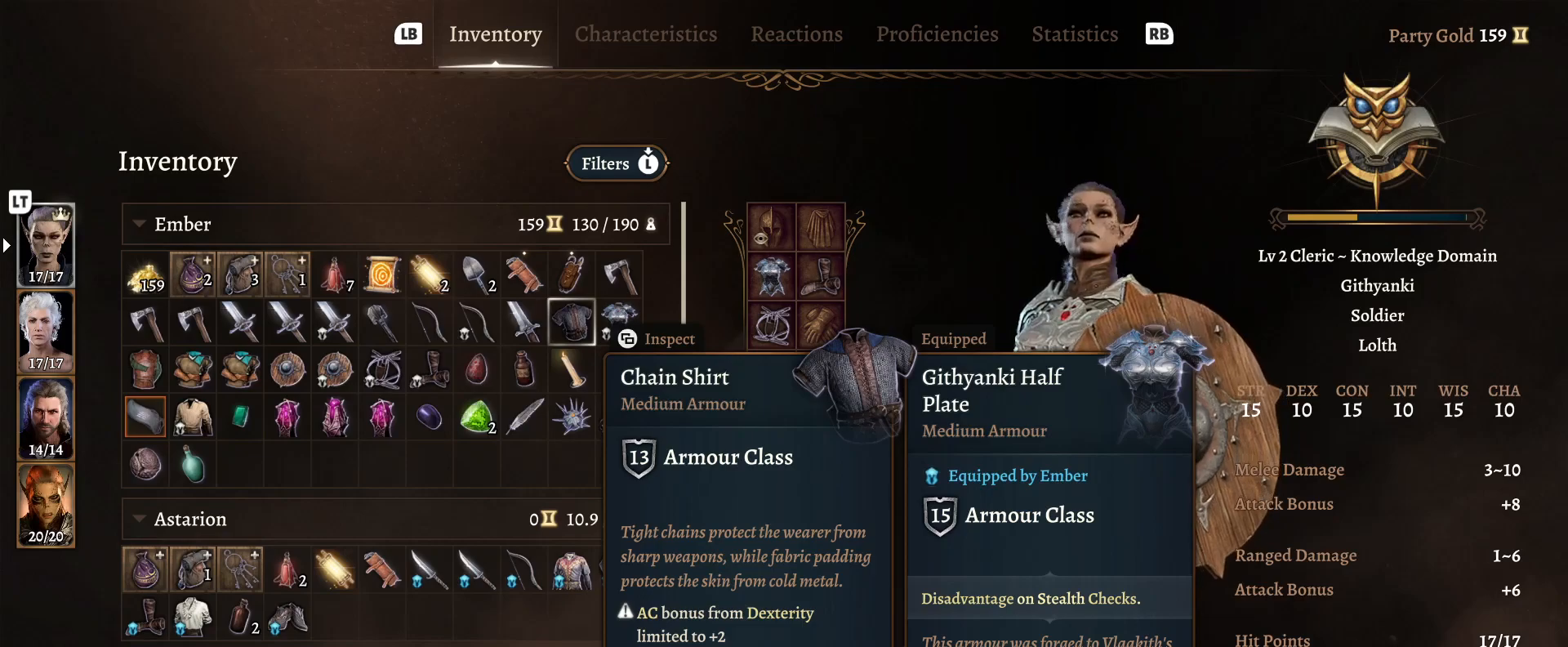
{"dt_ms": 500, "buttons": [], "left_stick": "center", "right_stick": "center", "events": []}
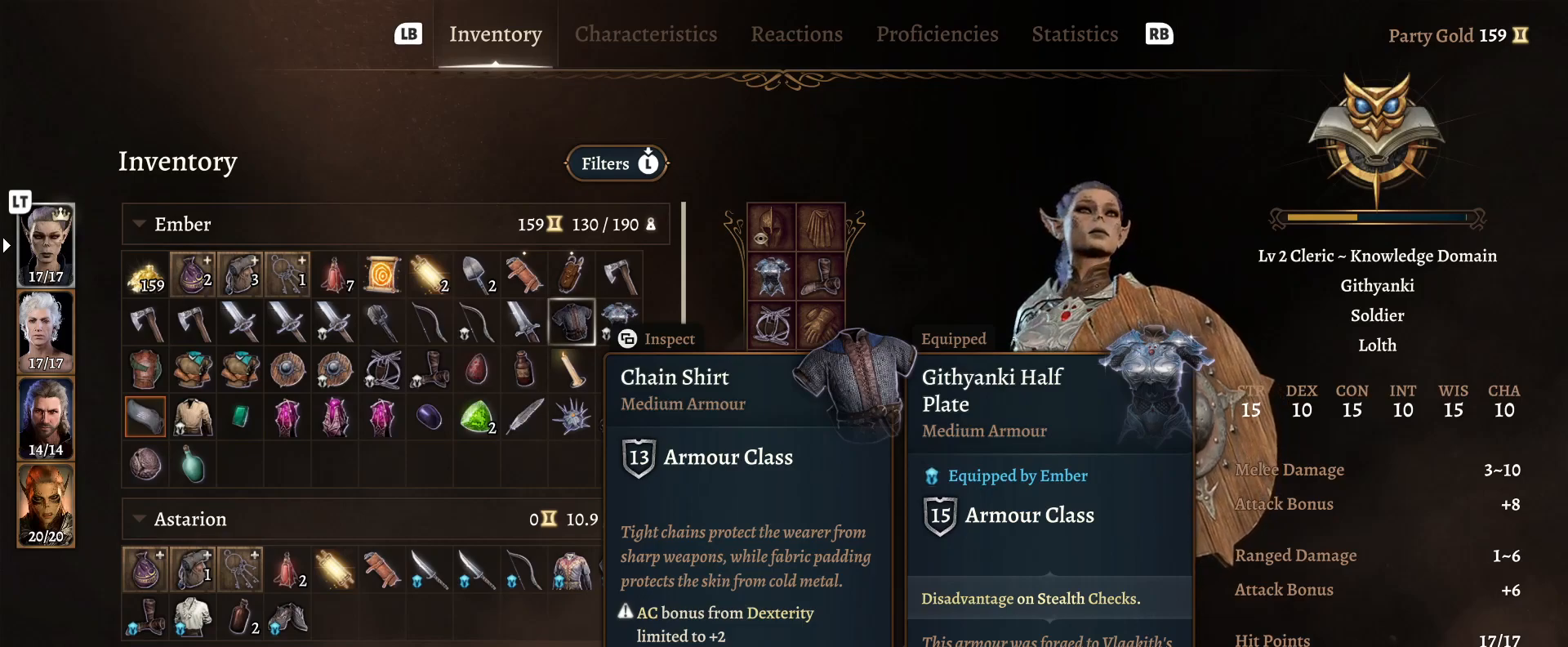
{"dt_ms": 500, "buttons": [], "left_stick": "center", "right_stick": "center", "events": [[133, "R2", "down"], [283, "R2", "up"]]}
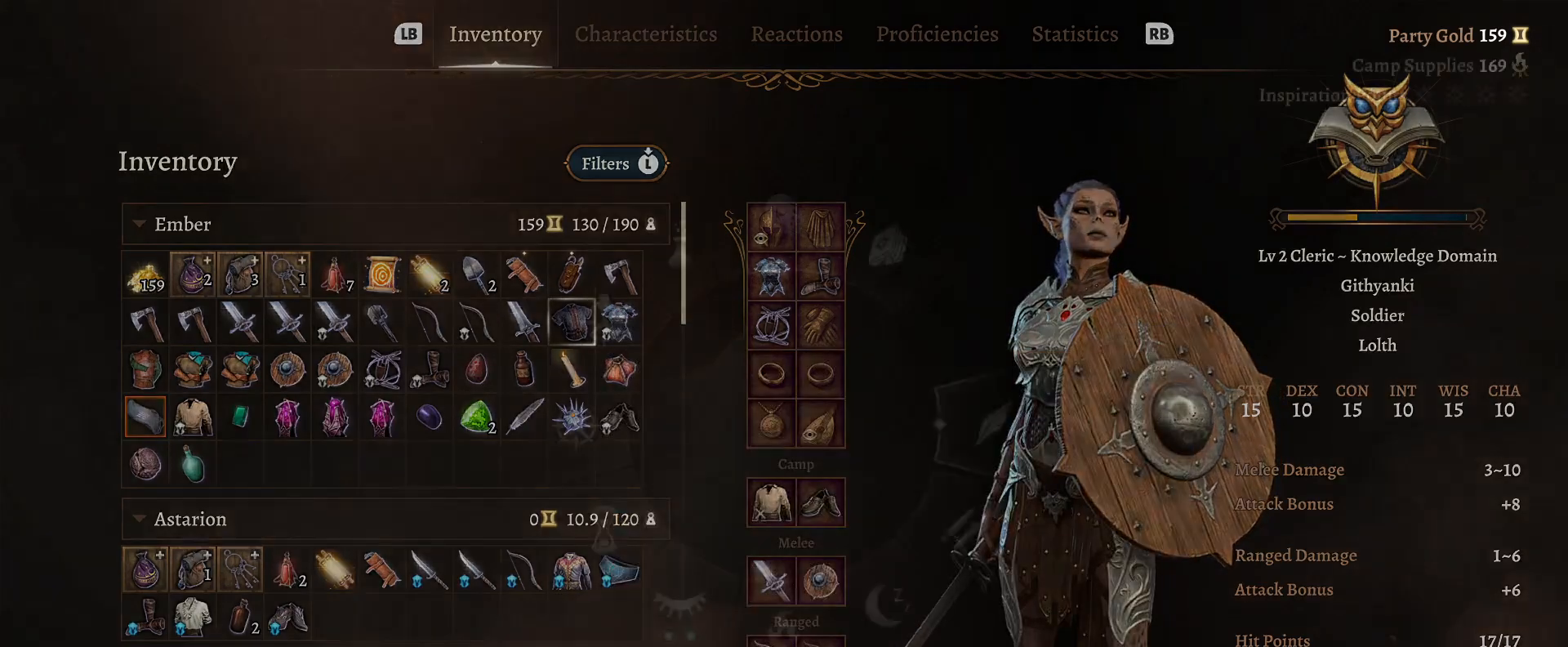
{"dt_ms": 500, "buttons": ["B"], "left_stick": "center", "right_stick": "center", "events": [[433, "B", "down"]]}
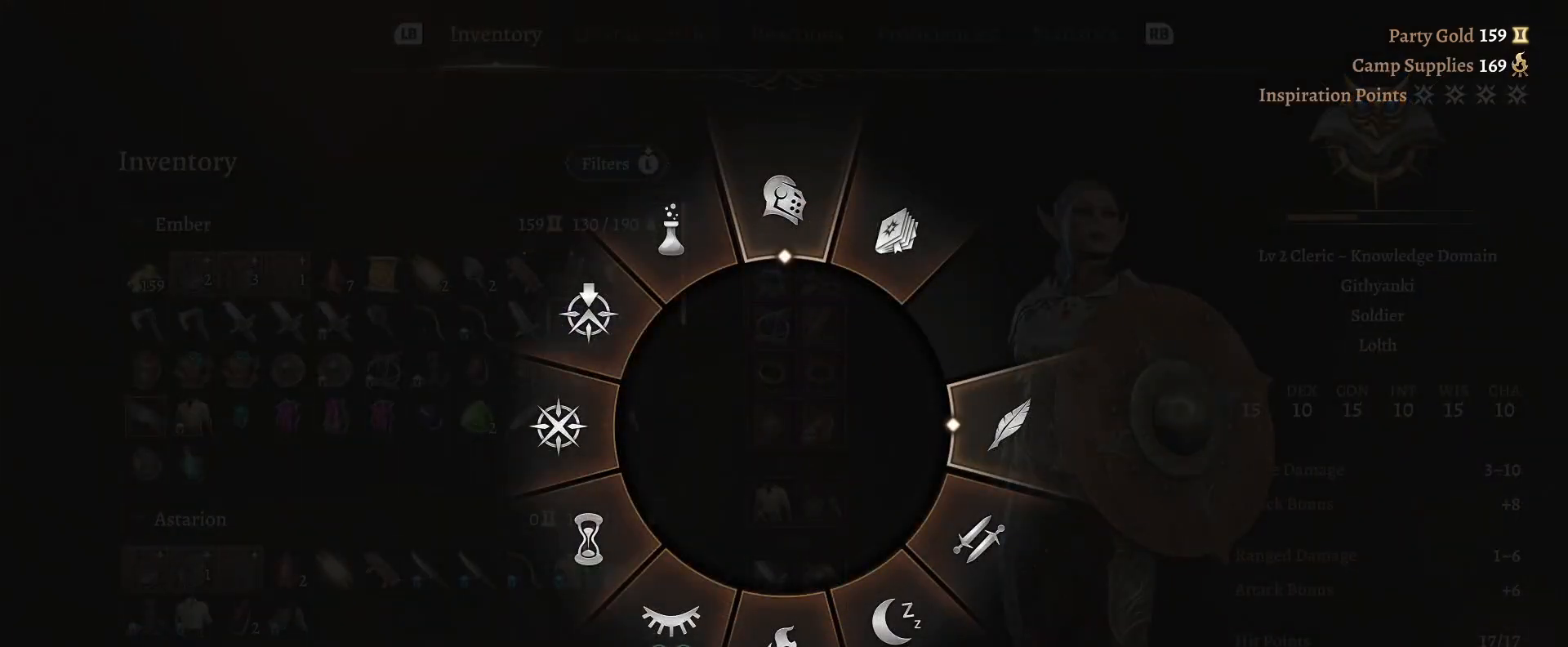
{"dt_ms": 500, "buttons": [], "left_stick": "center", "right_stick": "center", "events": [[33, "B", "up"], [250, "L2", "down"], [417, "L2", "up"]]}
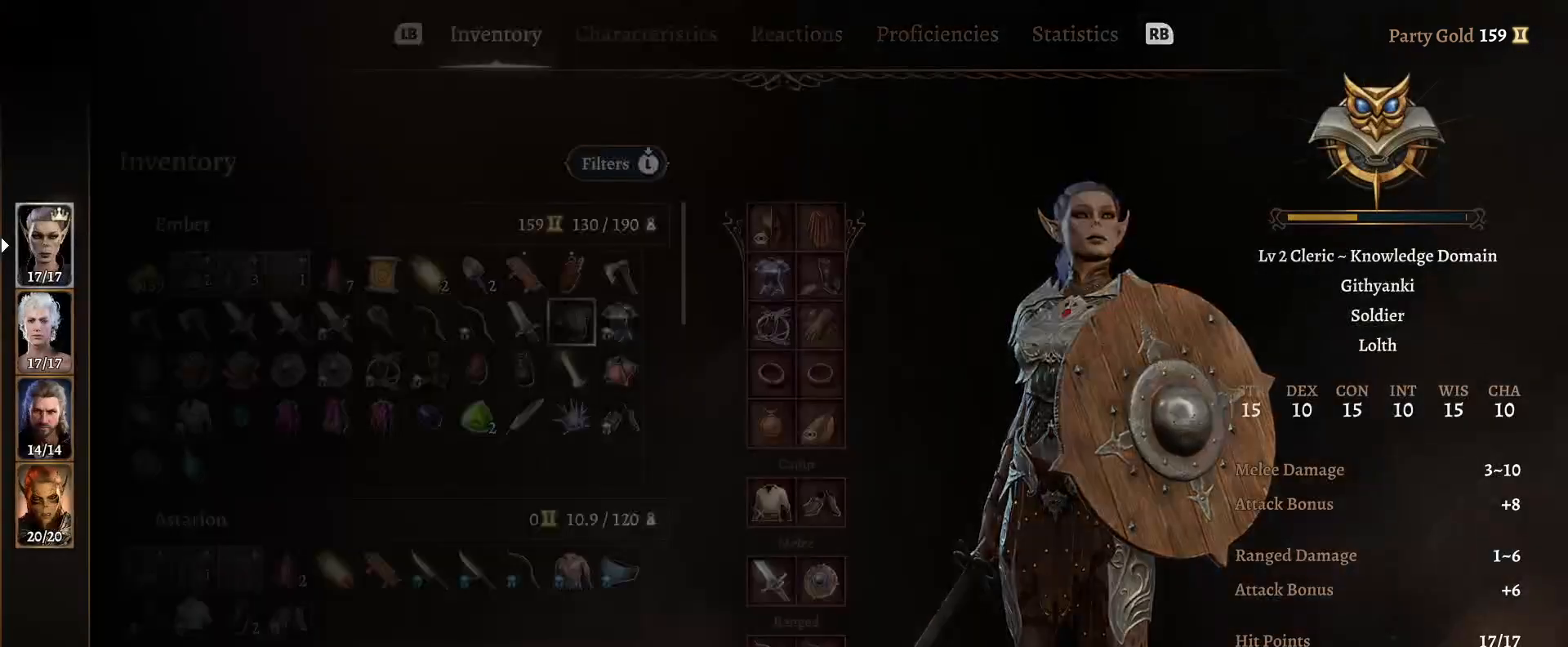
{"dt_ms": 500, "buttons": ["A"], "left_stick": "center", "right_stick": "center", "events": [[200, "left_stick", "down"], [400, "left_stick", "center"], [483, "A", "down"]]}
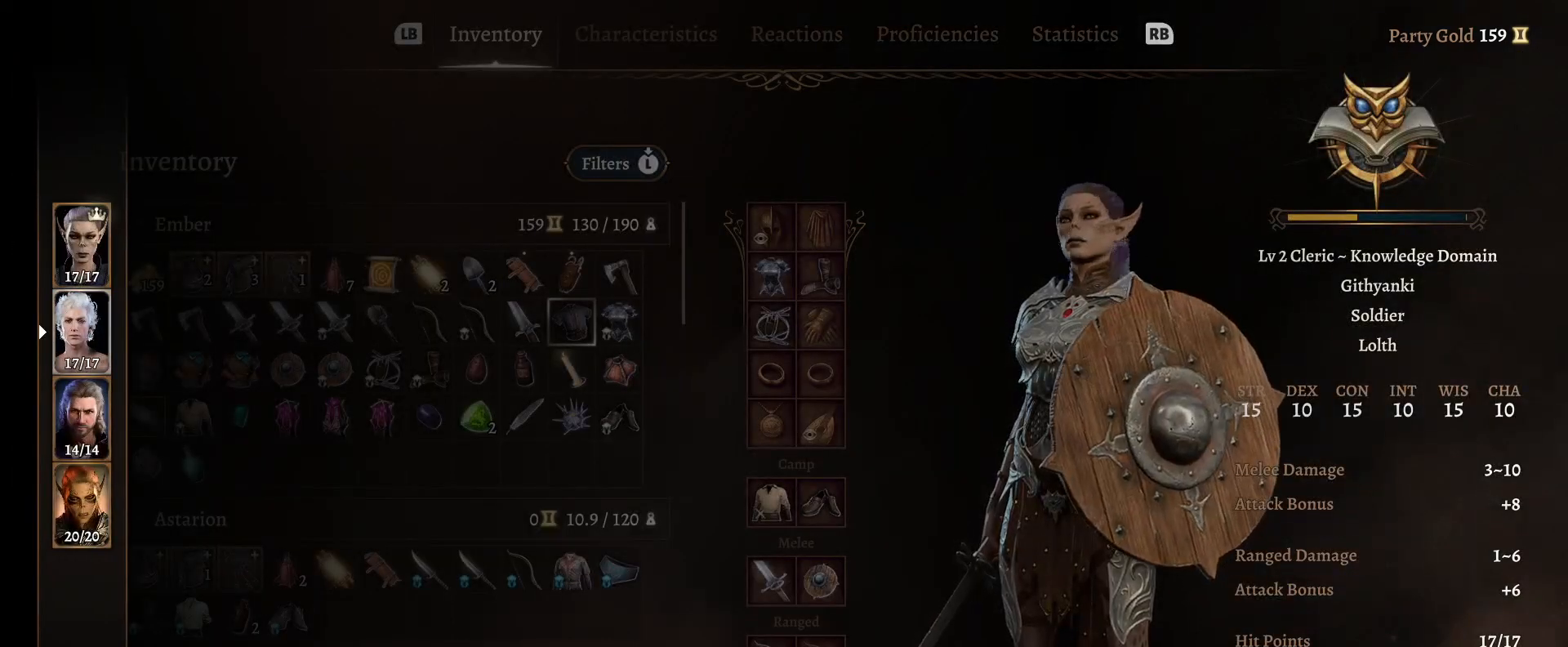
{"dt_ms": 500, "buttons": [], "left_stick": "center", "right_stick": "center", "events": [[100, "A", "up"]]}
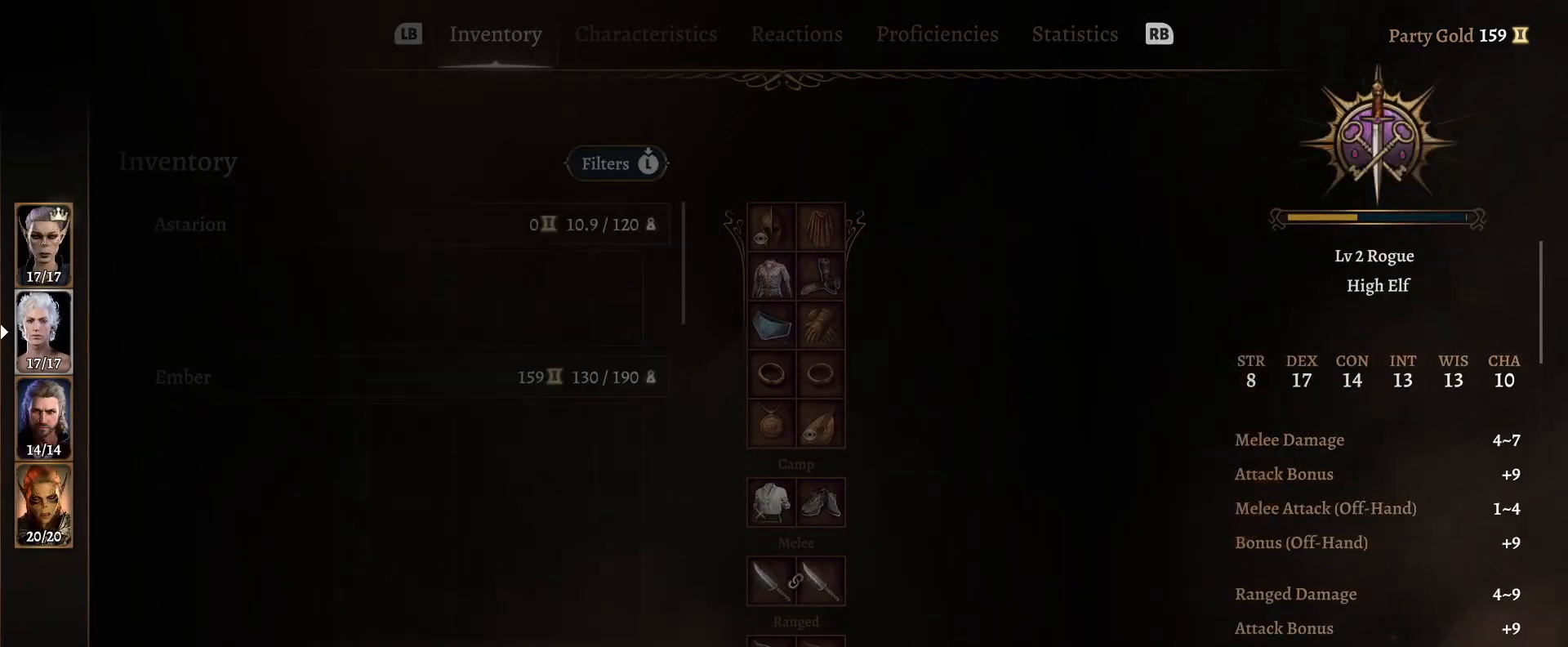
{"dt_ms": 500, "buttons": [], "left_stick": "center", "right_stick": "center", "events": []}
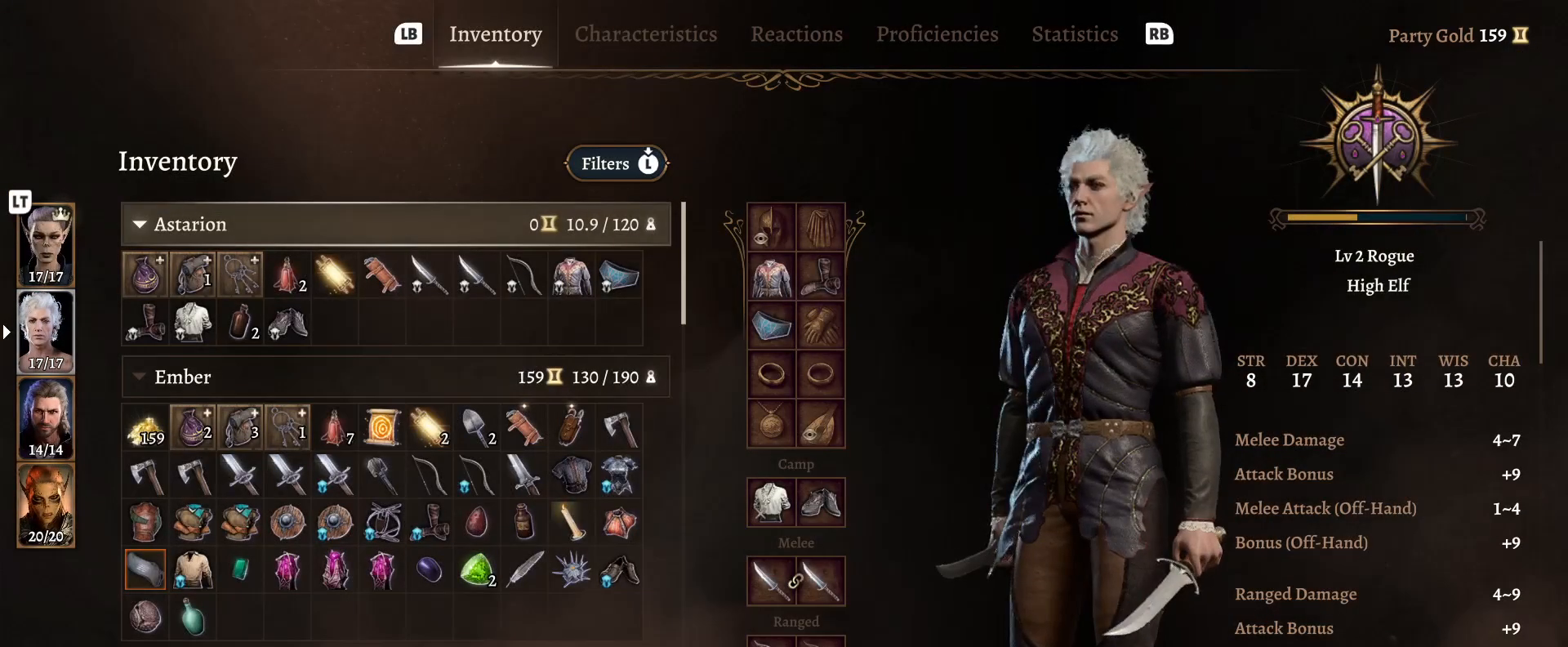
{"dt_ms": 500, "buttons": [], "left_stick": "center", "right_stick": "center", "events": []}
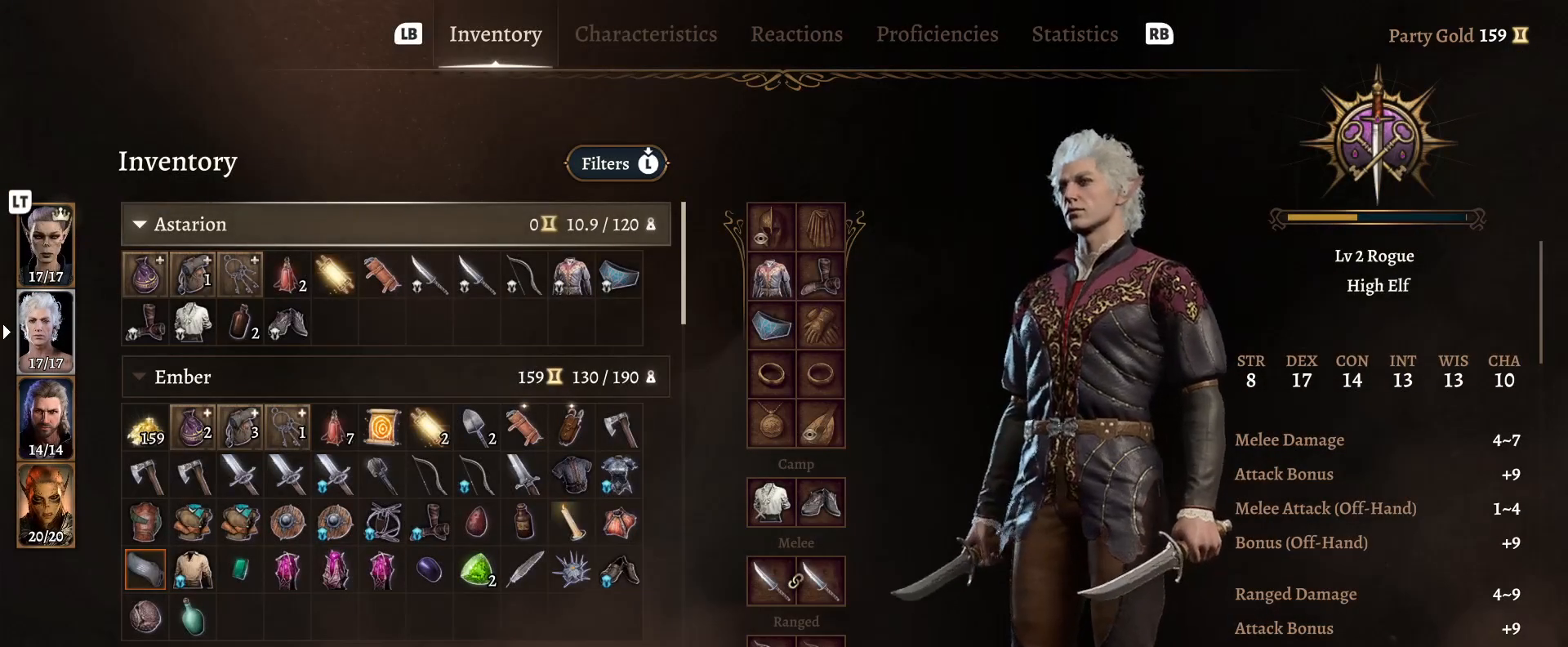
{"dt_ms": 500, "buttons": ["R1"], "left_stick": "center", "right_stick": "center", "events": [[433, "R1", "down"]]}
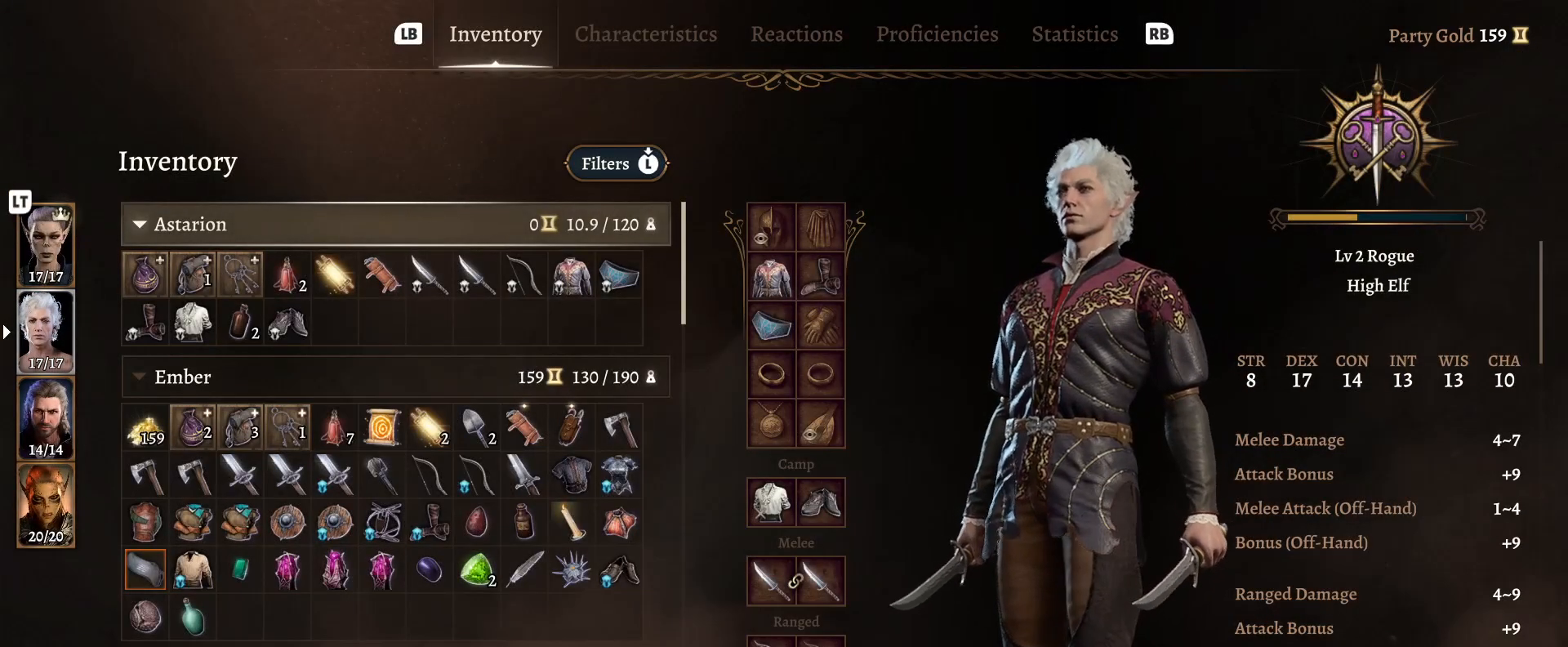
{"dt_ms": 500, "buttons": ["R1"], "left_stick": "center", "right_stick": "center", "events": [[67, "R1", "up"], [450, "R1", "down"]]}
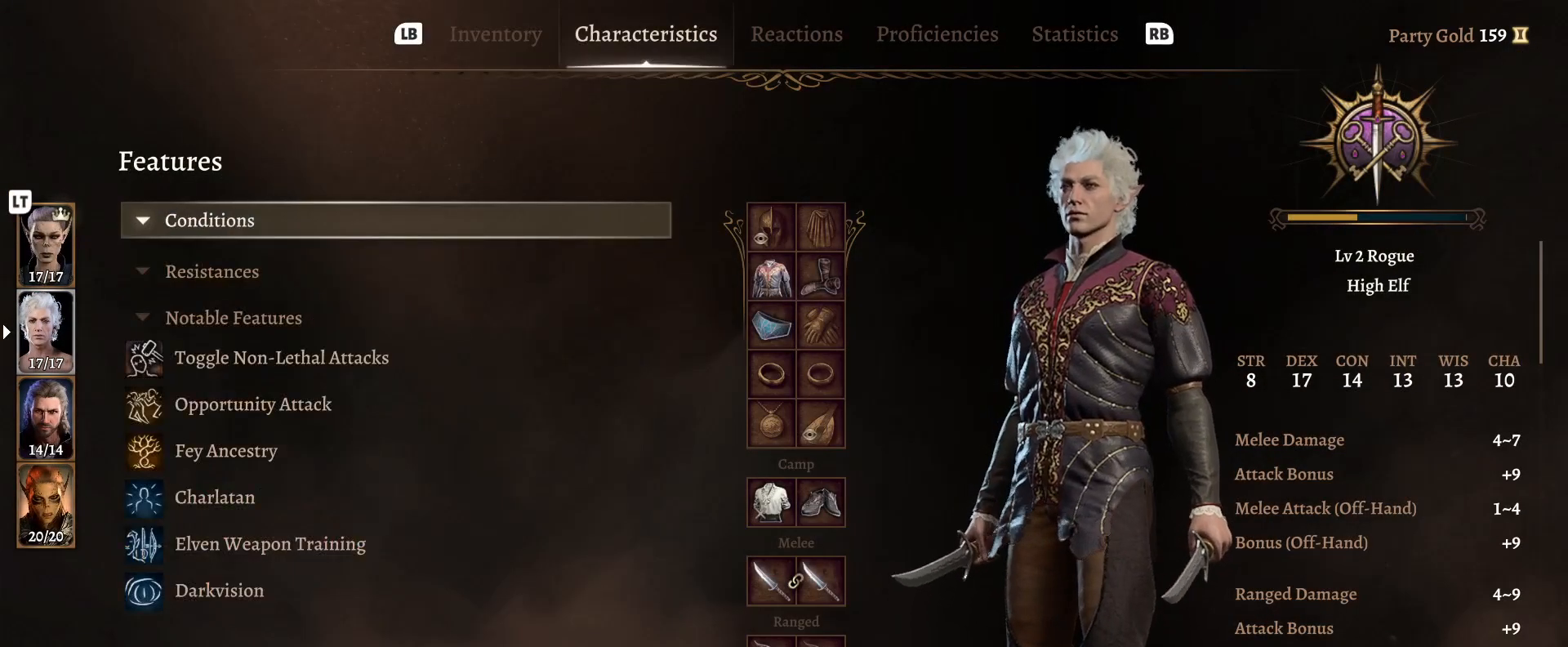
{"dt_ms": 500, "buttons": [], "left_stick": "center", "right_stick": "center", "events": [[50, "R1", "up"]]}
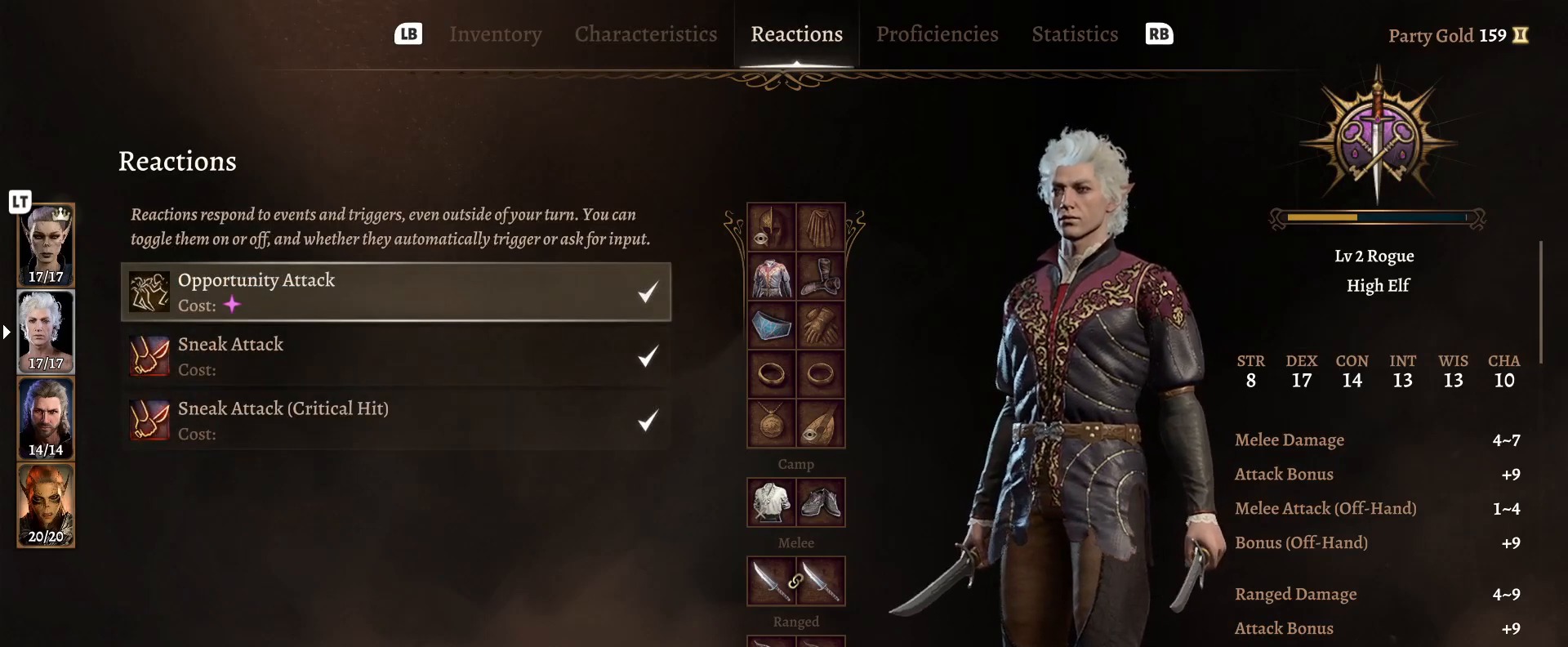
{"dt_ms": 1000, "buttons": [], "left_stick": "down", "right_stick": "center"}
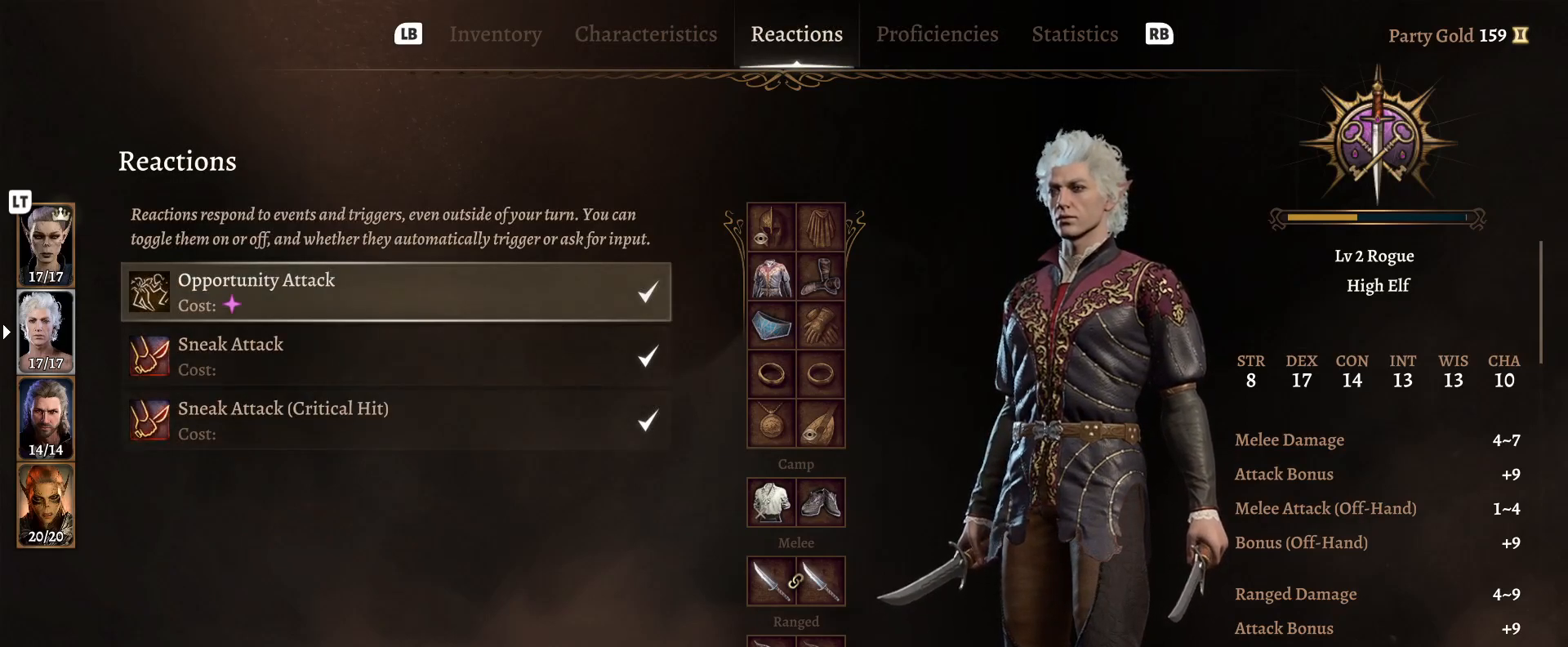
{"dt_ms": 500, "buttons": [], "left_stick": "center", "right_stick": "center", "events": [[17, "left_stick", "center"]]}
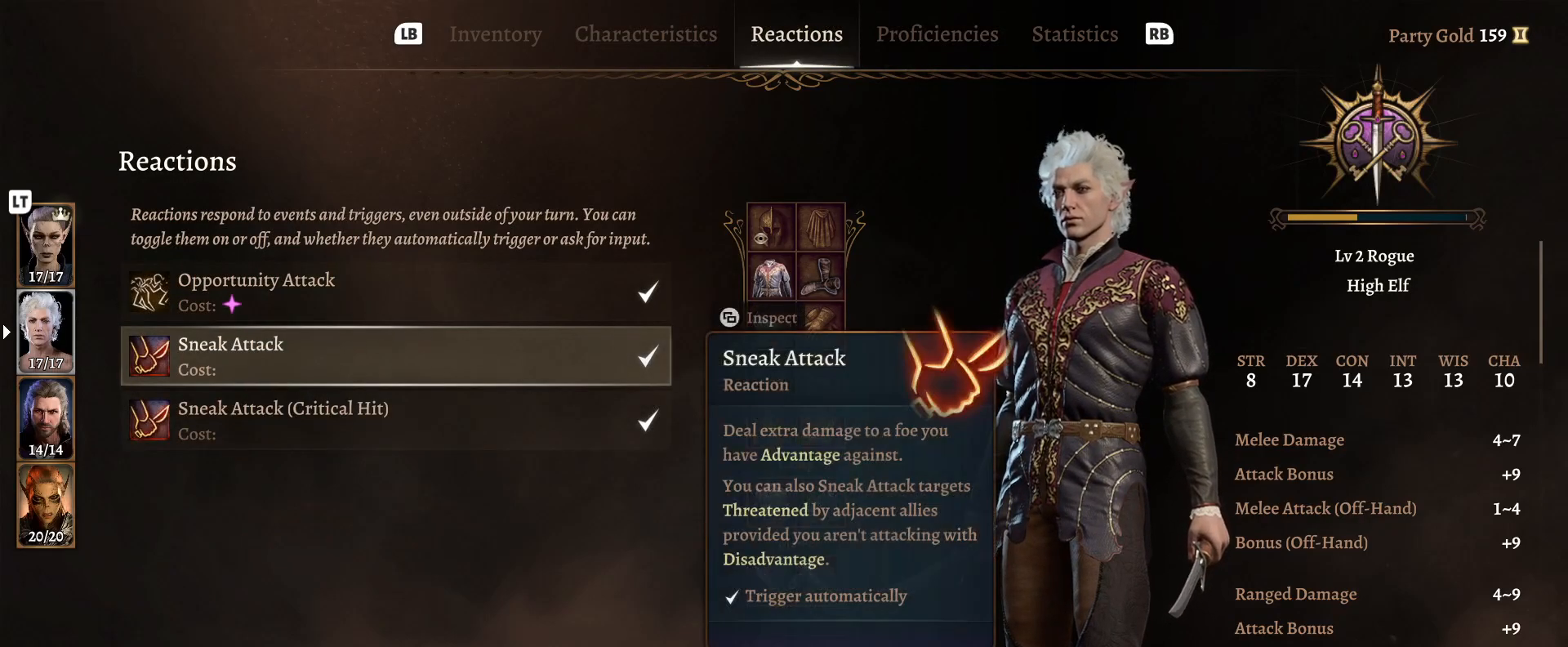
{"dt_ms": 500, "buttons": [], "left_stick": "center", "right_stick": "center", "events": []}
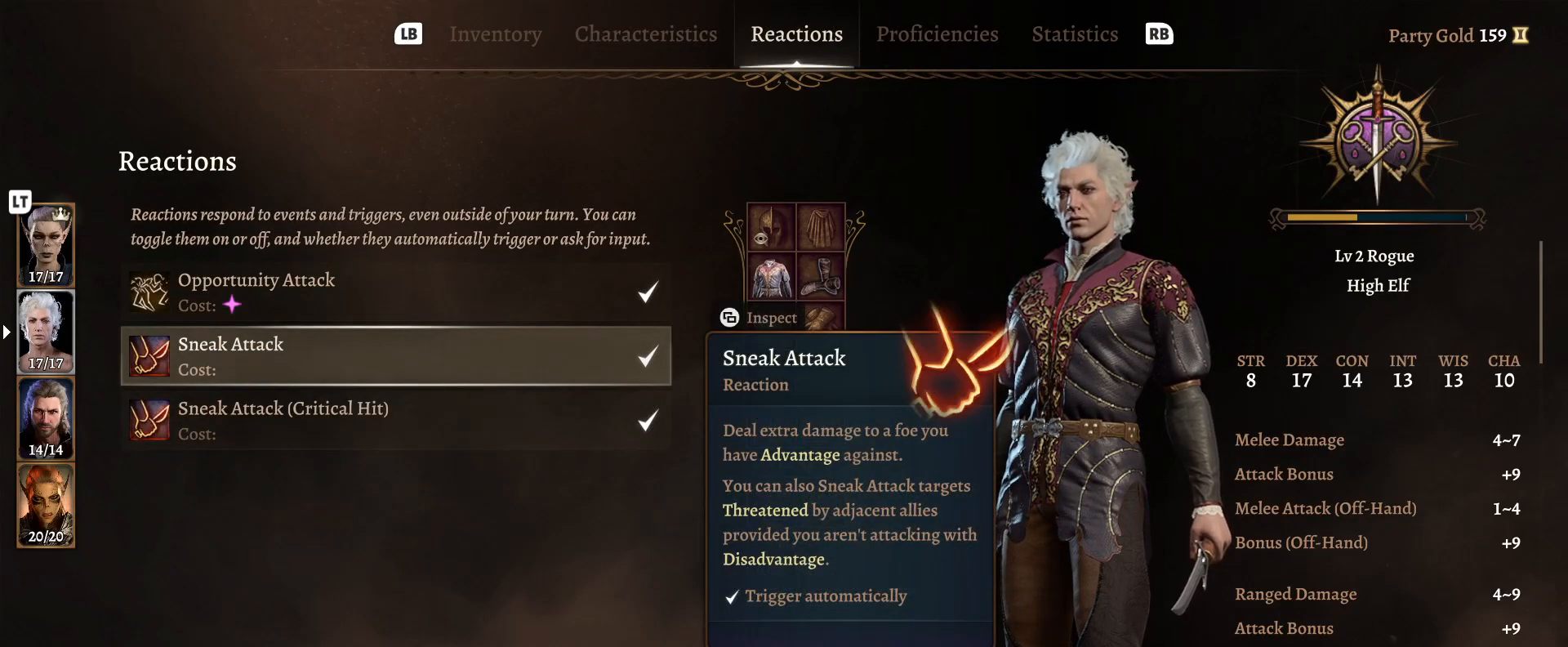
{"dt_ms": 500, "buttons": [], "left_stick": "center", "right_stick": "center", "events": []}
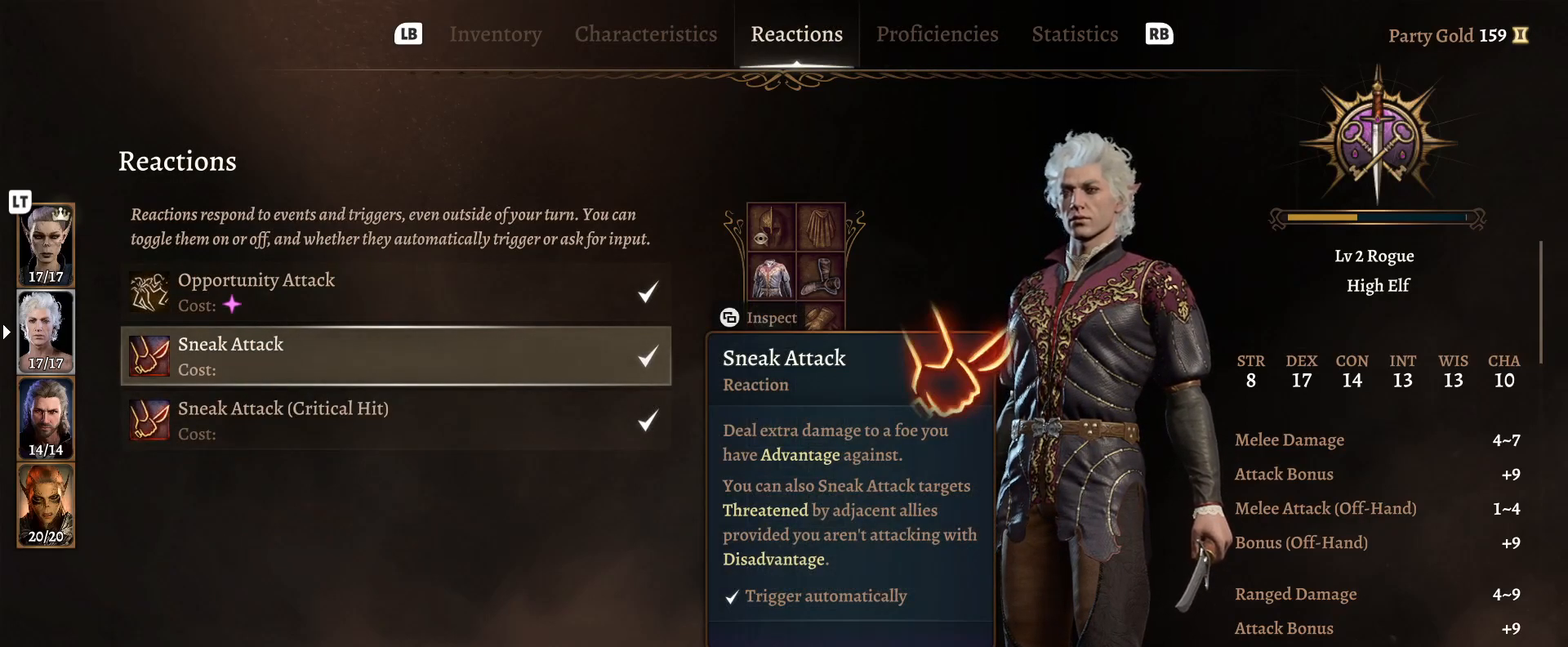
{"dt_ms": 500, "buttons": ["R1"], "left_stick": "center", "right_stick": "center", "events": [[500, "R1", "down"]]}
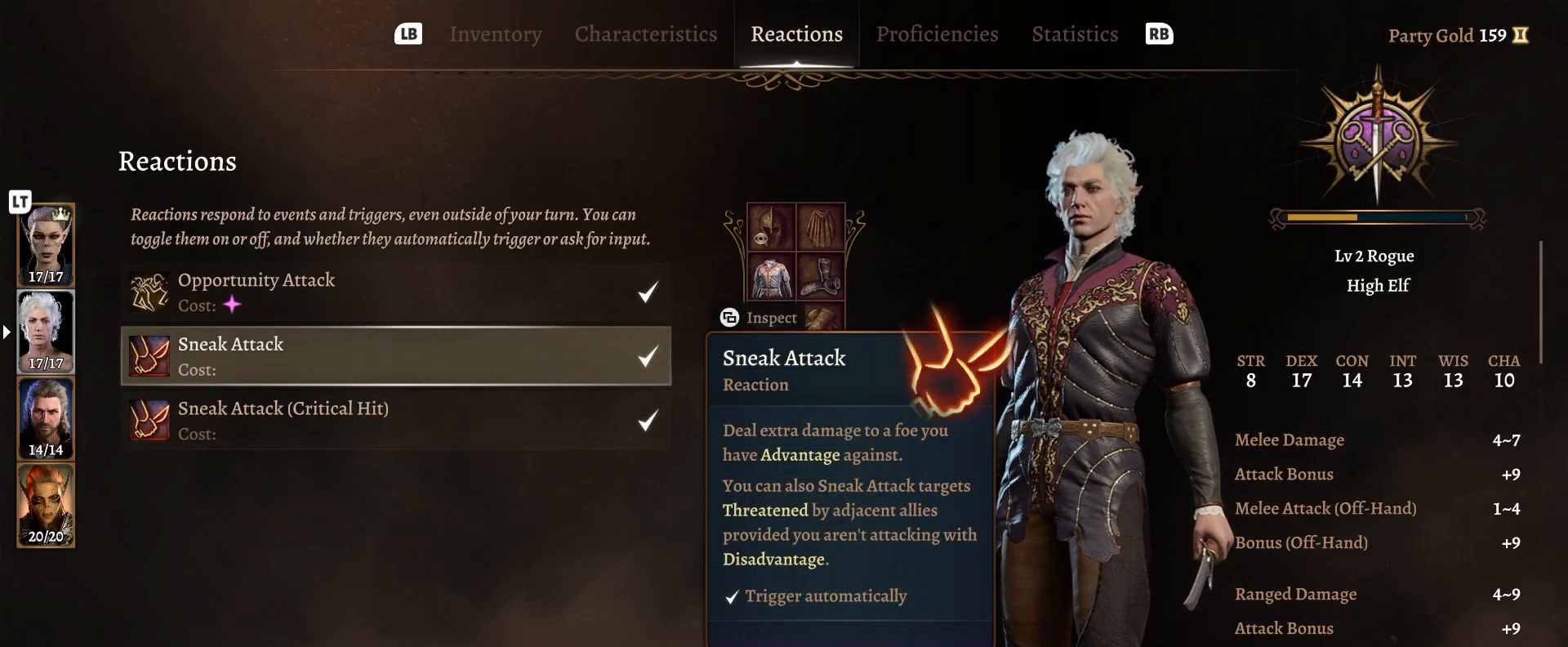
{"dt_ms": 500, "buttons": [], "left_stick": "center", "right_stick": "center", "events": [[150, "R1", "up"]]}
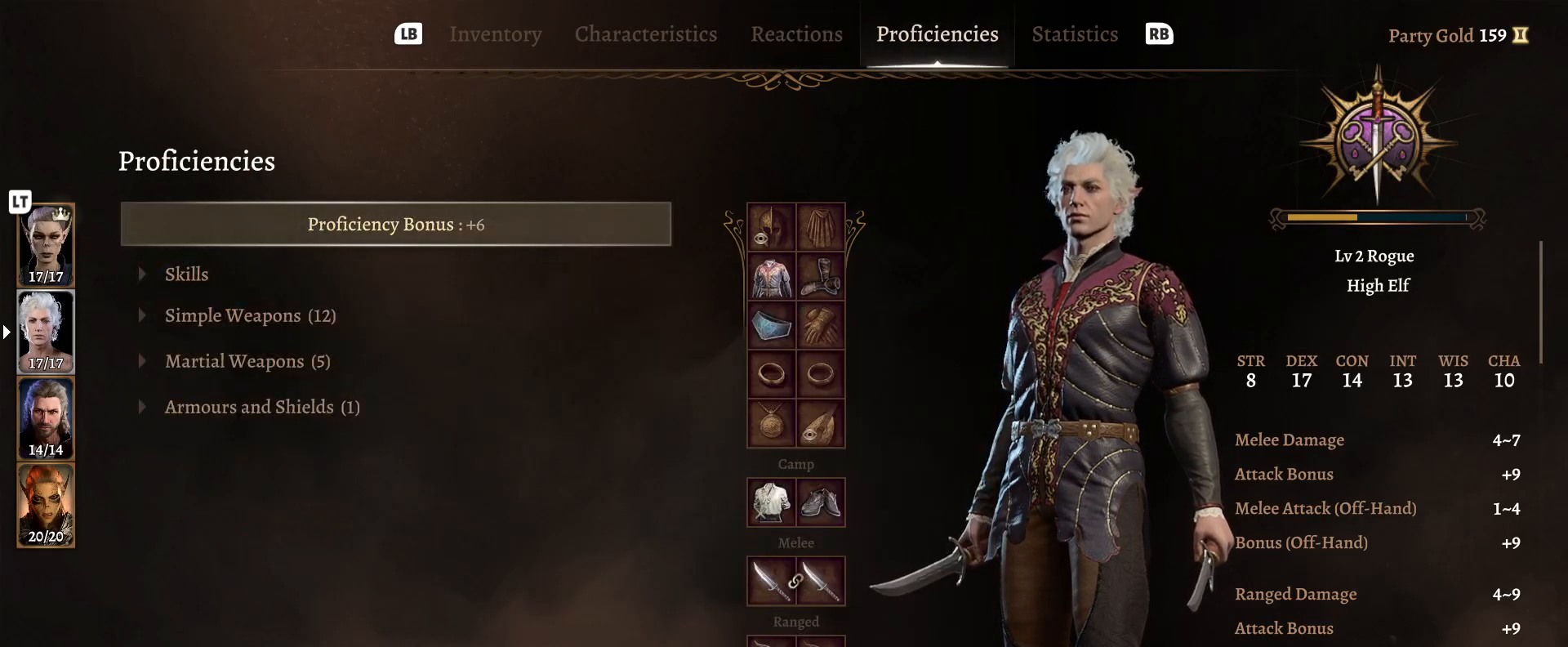
{"dt_ms": 500, "buttons": [], "left_stick": "center", "right_stick": "center", "events": []}
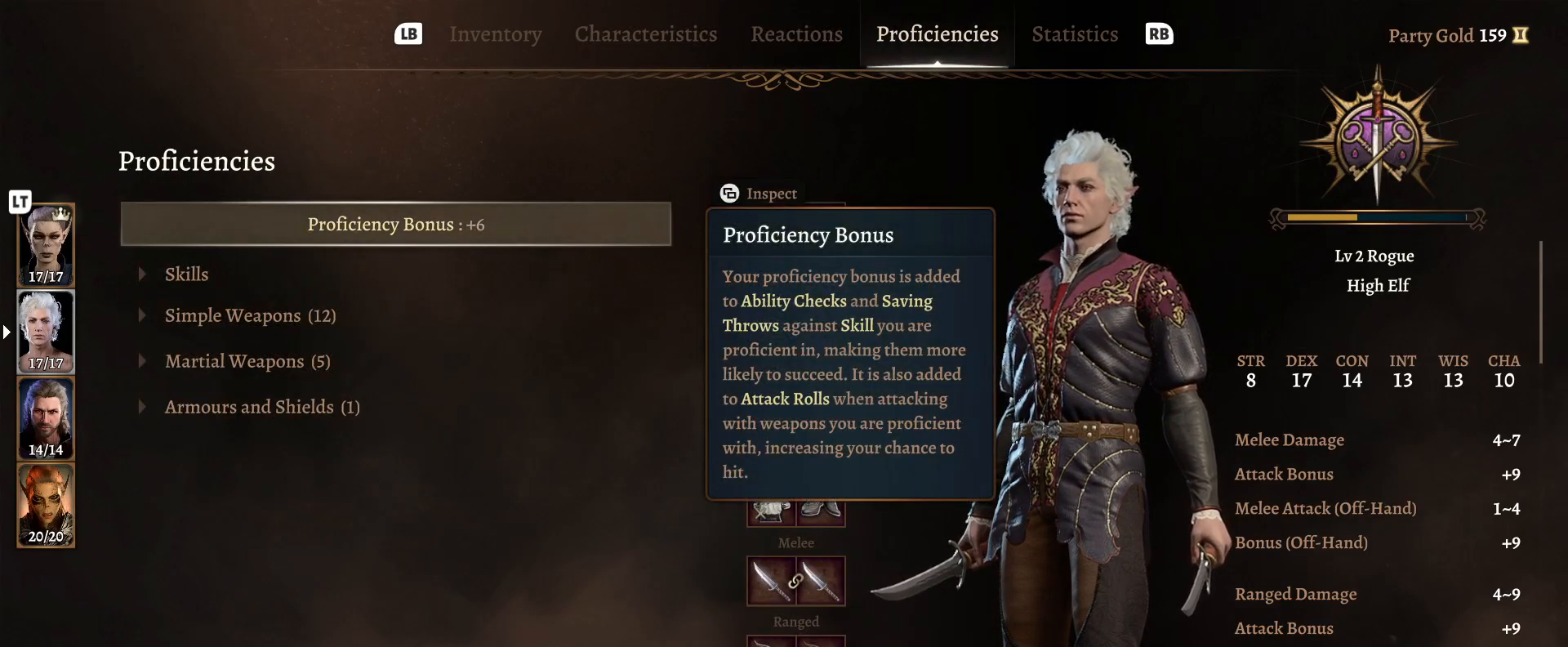
{"dt_ms": 500, "buttons": [], "left_stick": "down", "right_stick": "center", "events": [[150, "left_stick", "down"], [350, "left_stick", "center"], [483, "left_stick", "down"]]}
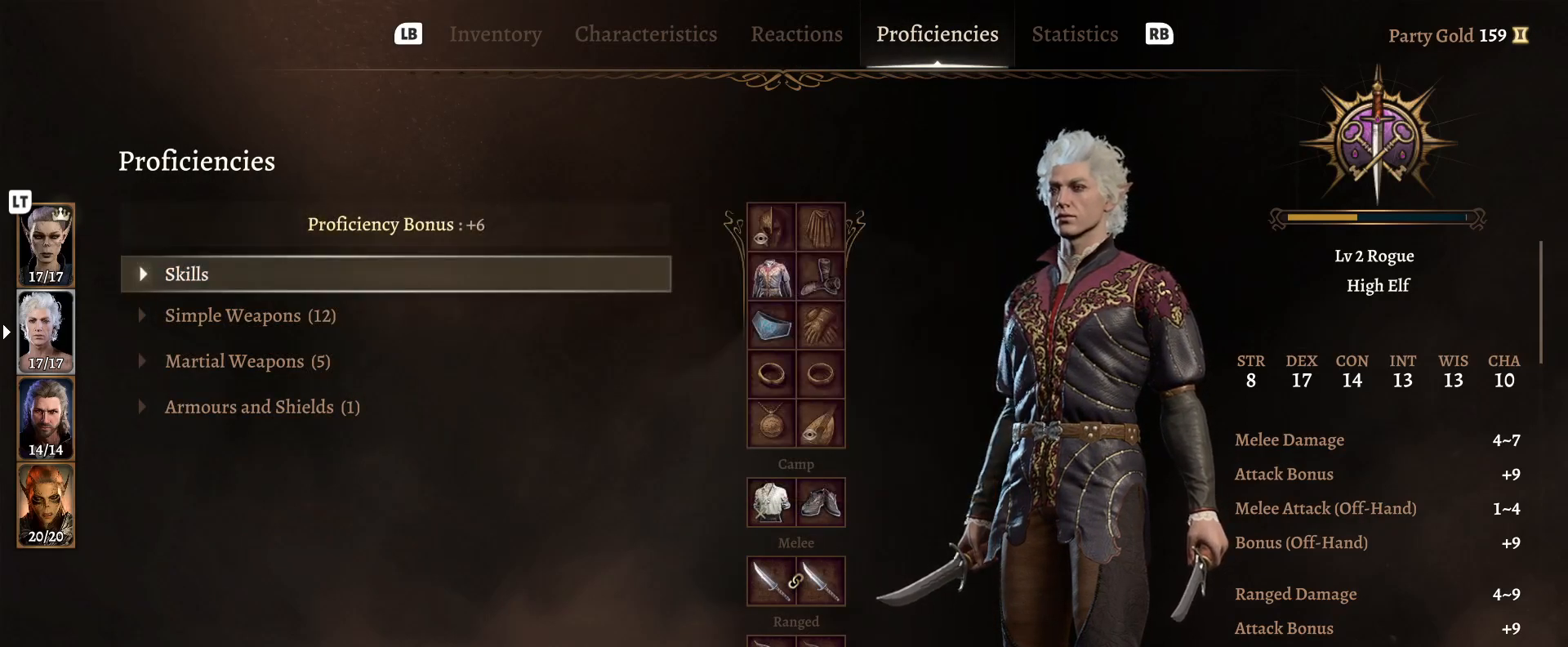
{"dt_ms": 500, "buttons": [], "left_stick": "center", "right_stick": "center", "events": [[117, "left_stick", "center"], [367, "A", "down"], [467, "A", "up"]]}